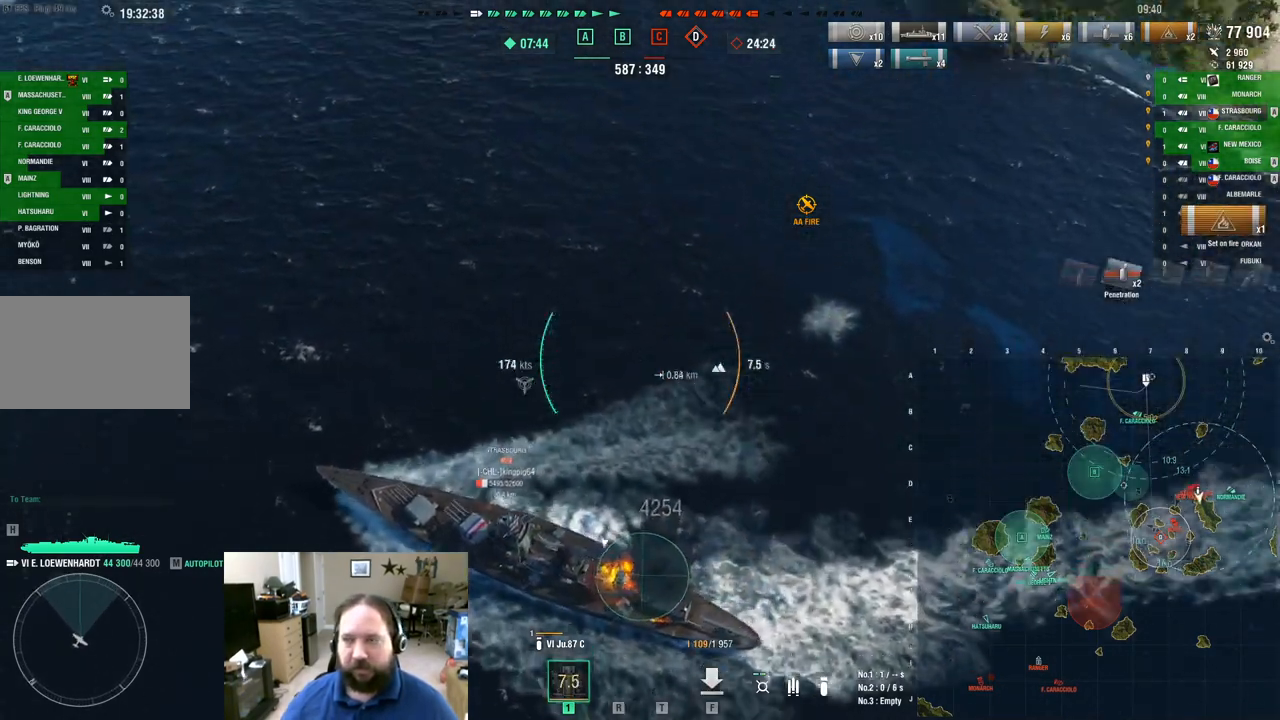
Gameplay with keyboard and mouse; each line is a JSON object with the keys and mouse buttons held at the frame after it. "events" lists presses ("down") and releases ("up") of "1", "2", "3", "4", "5", "a", "alt", "c", "caps_lock", "ctrl", "d", "e", "f", "g", "q", "r", "s", "shift", "space", "t", "tab", "v", "w", "x", "z", "mouse_left", "mouse_wheel" and "mouse_right" between this image and that frame as [ms after this image, input, new state], when the widget could be followed in between. "mouse_left", "mouse_wheel", "mouse_right" = the "left", "wheel", "right" buttons of the "mouse" list. No other keys are recorded. "wheel" means that the mouse wheel is clicked or scrolled. "mouse_move" is the direction in which the mouse moves at that frame (one of eight, or "still"), when it could be read.
{"keys": [], "mouse": [], "mouse_move": "up-right", "events": [[67, "f", "down"], [117, "f", "up"], [251, "f", "down"], [351, "f", "up"]]}
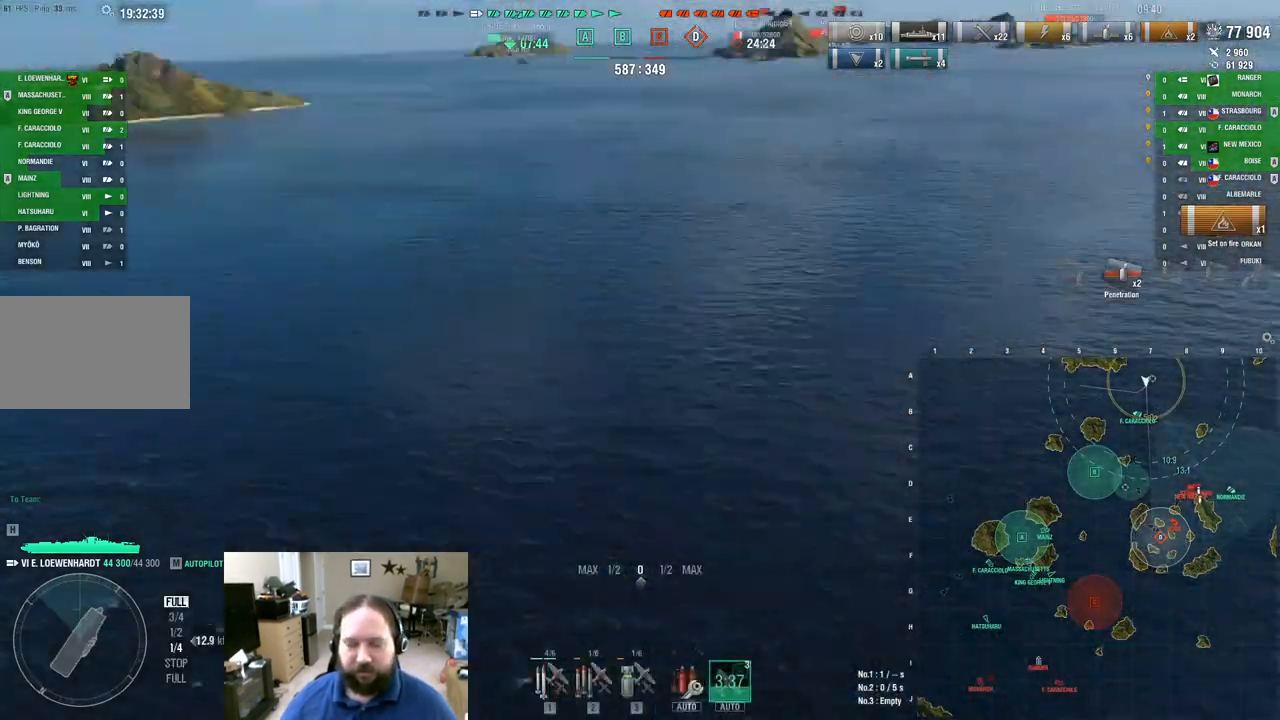
{"keys": [], "mouse": [], "mouse_move": "up", "events": []}
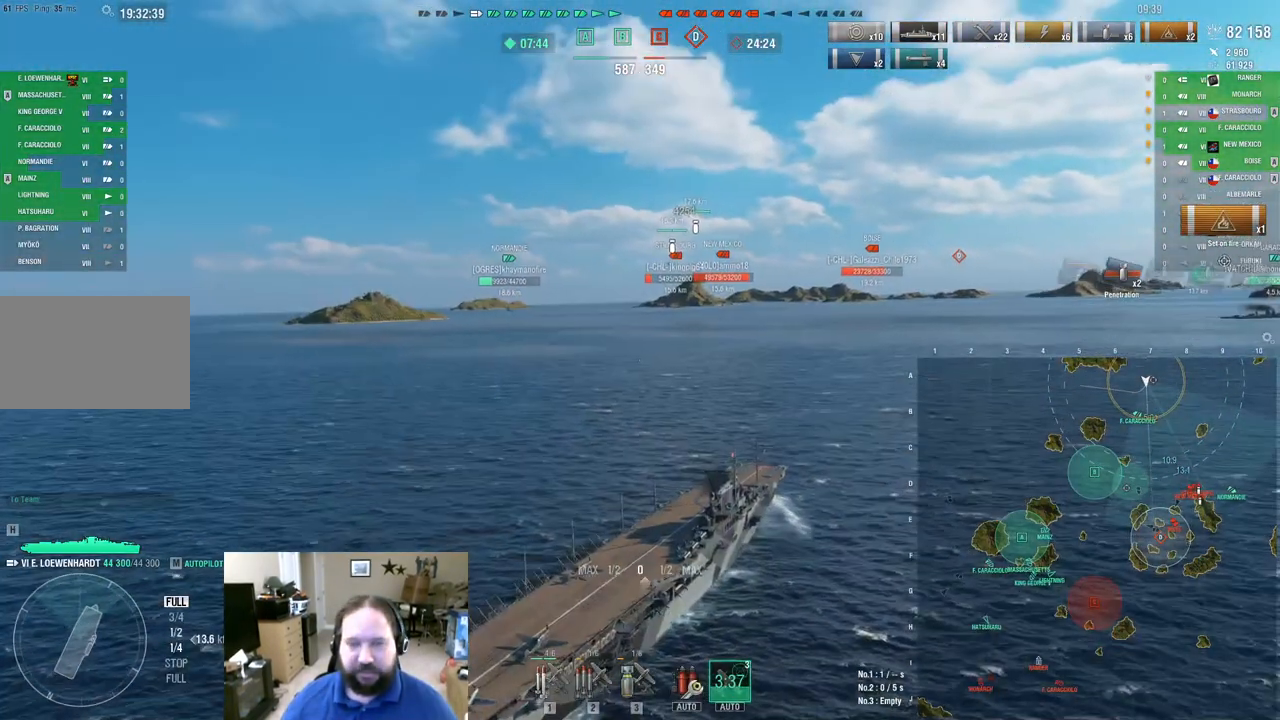
{"keys": [], "mouse": [], "mouse_move": "still", "events": [[234, "1", "down"], [284, "1", "up"], [434, "1", "down"], [467, "1", "up"]]}
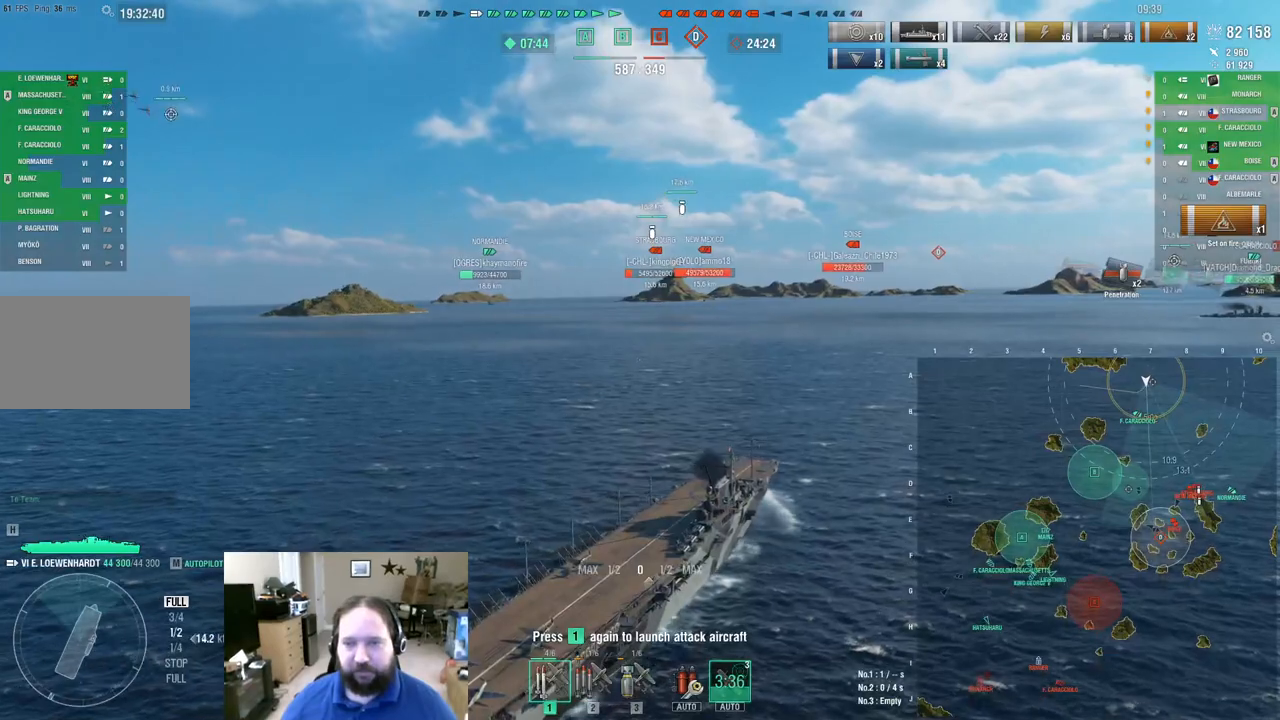
{"keys": [], "mouse": [], "mouse_move": "still", "events": [[117, "1", "down"], [217, "1", "up"]]}
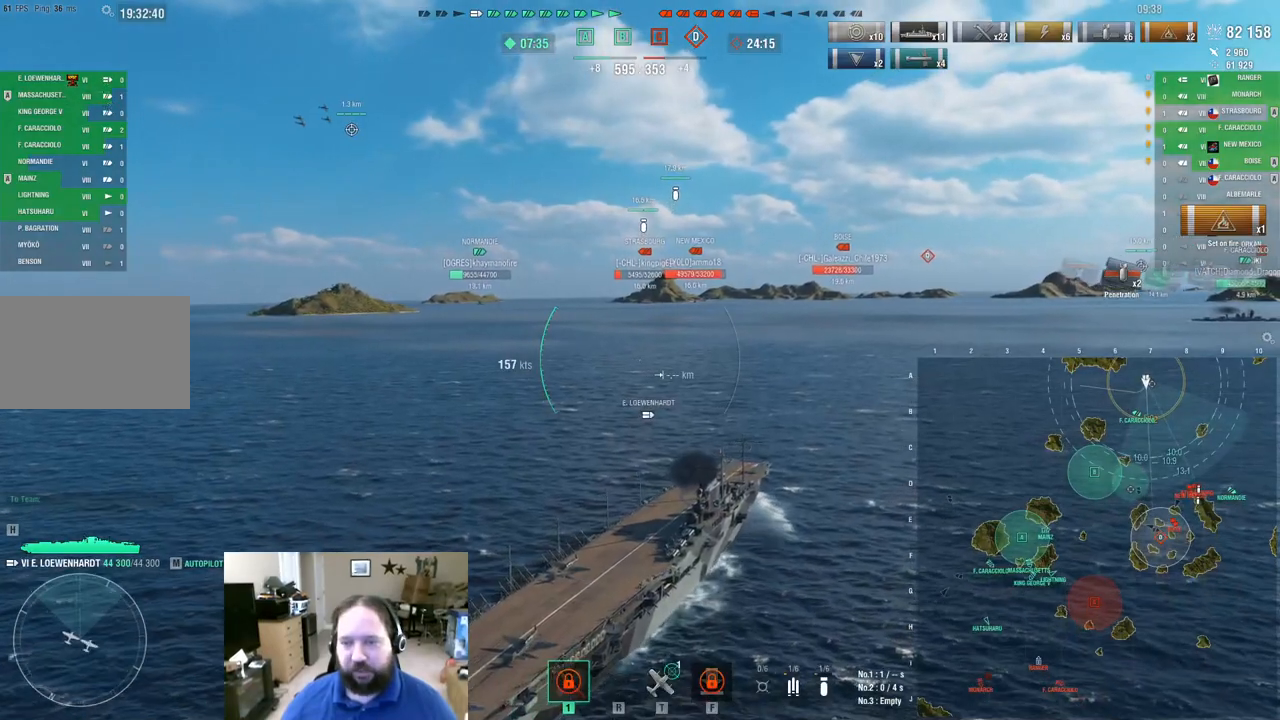
{"keys": [], "mouse": [], "mouse_move": "still", "events": []}
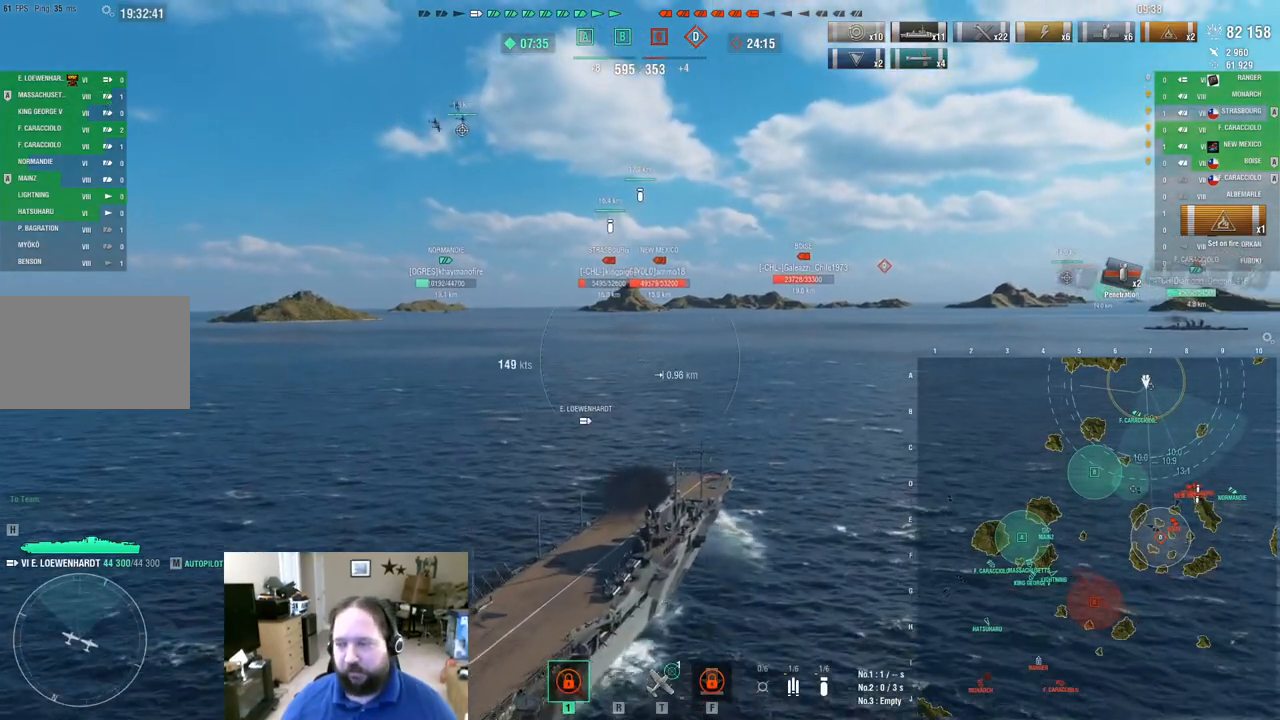
{"keys": [], "mouse": [], "mouse_move": "still", "events": []}
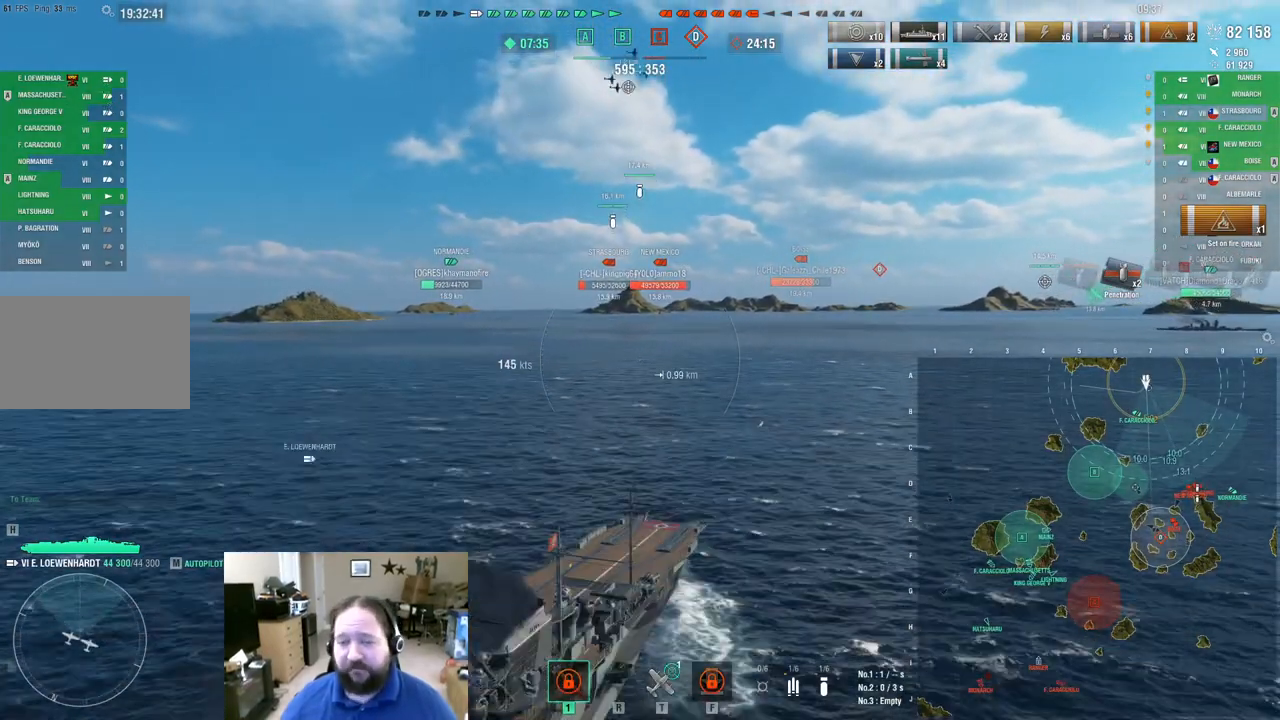
{"keys": ["w"], "mouse": [], "mouse_move": "still", "events": [[117, "w", "down"]]}
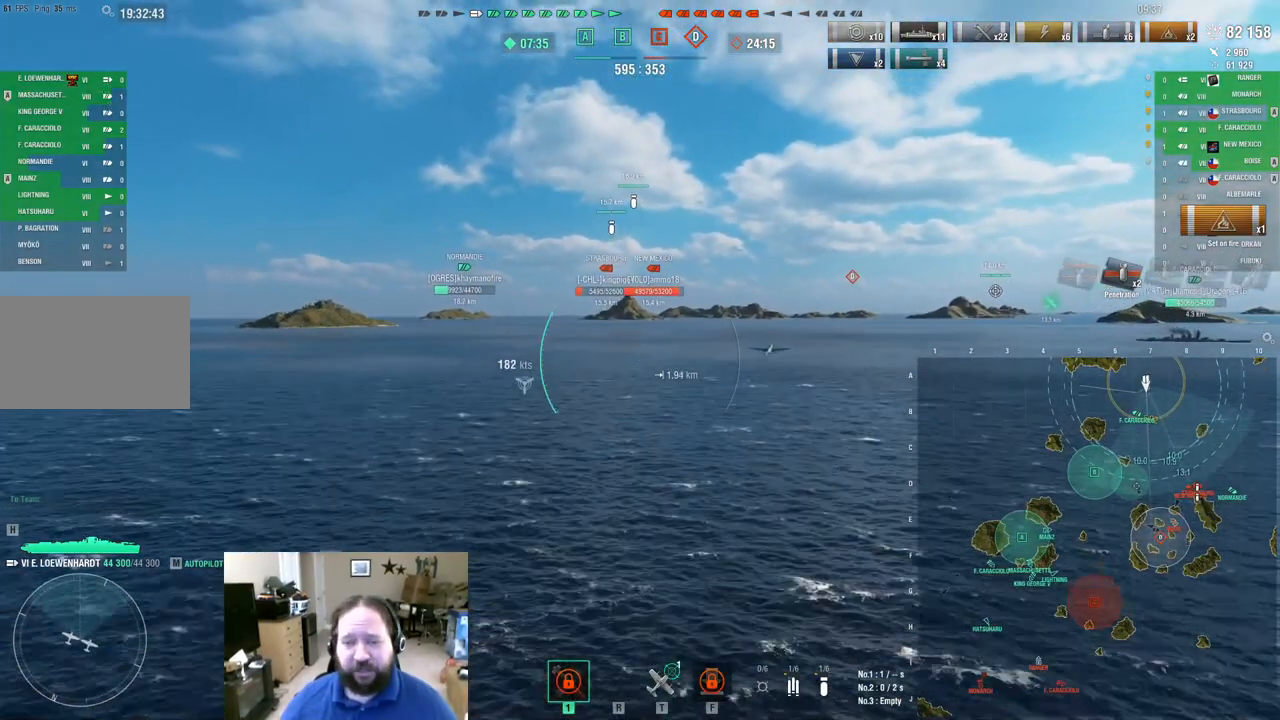
{"keys": ["w"], "mouse": [], "mouse_move": "still", "events": []}
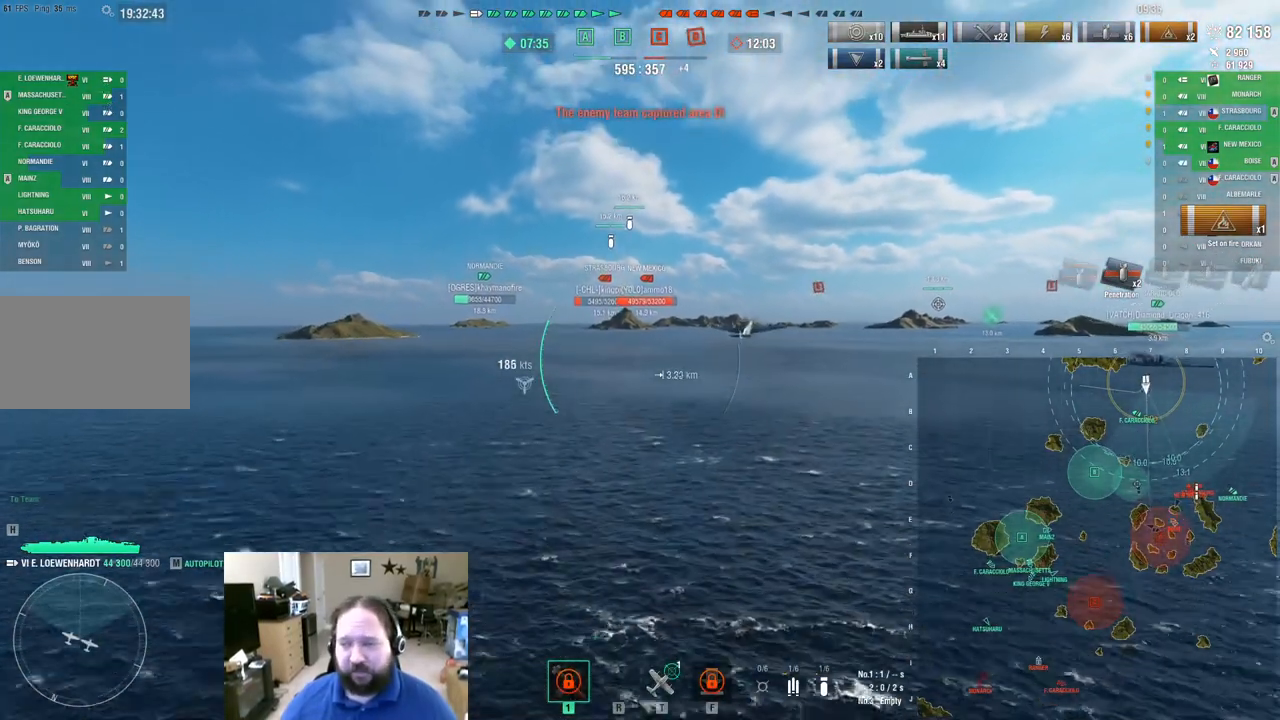
{"keys": ["w"], "mouse": [], "mouse_move": "still", "events": []}
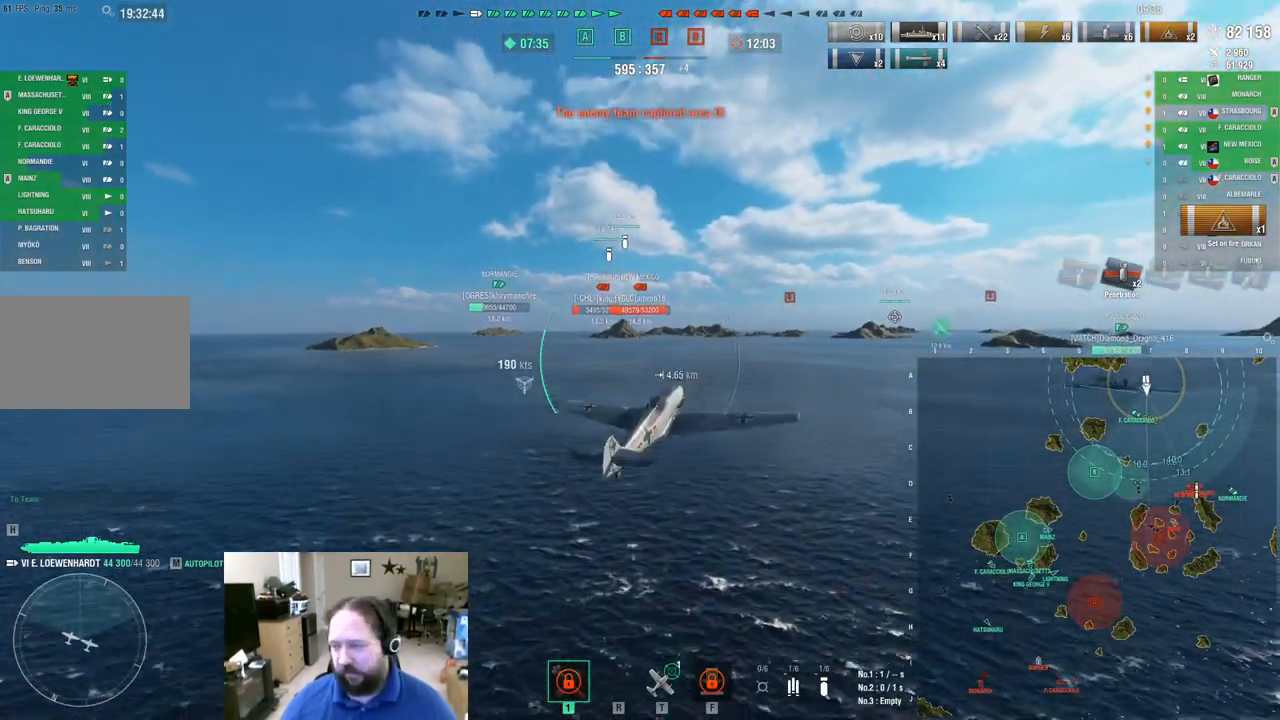
{"keys": ["w"], "mouse": [], "mouse_move": "still", "events": []}
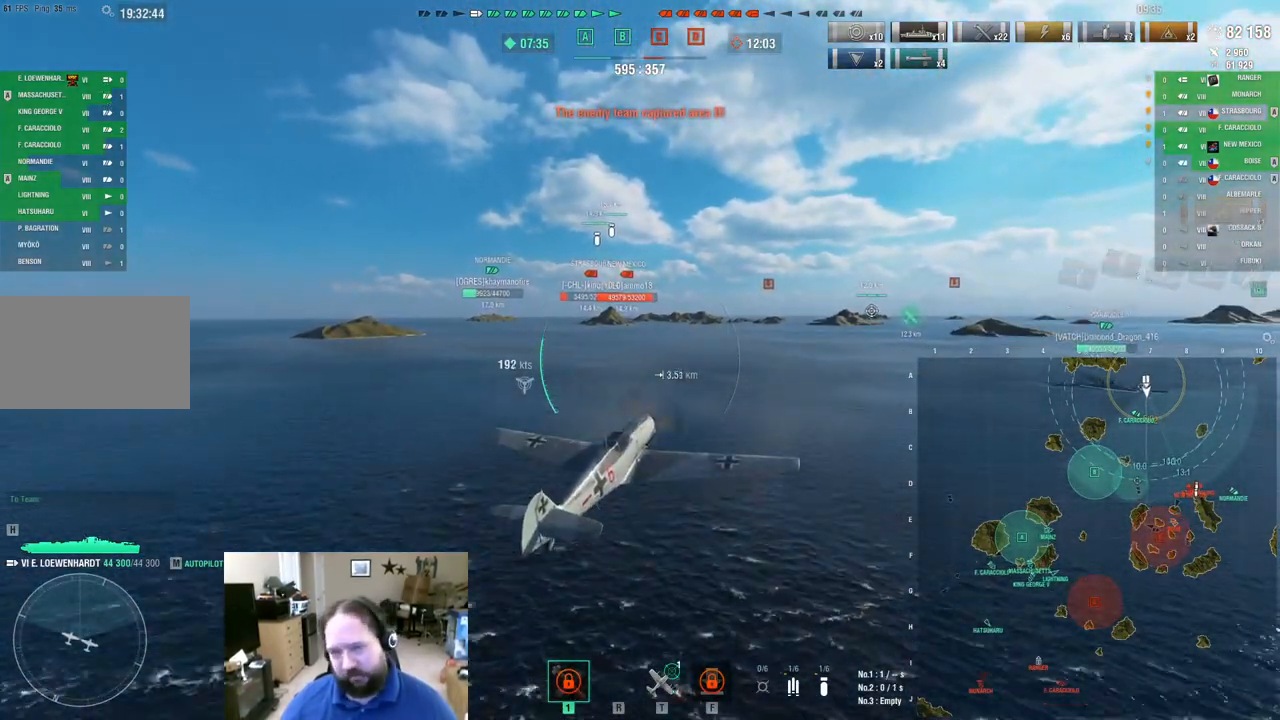
{"keys": ["w"], "mouse": [], "mouse_move": "still", "events": []}
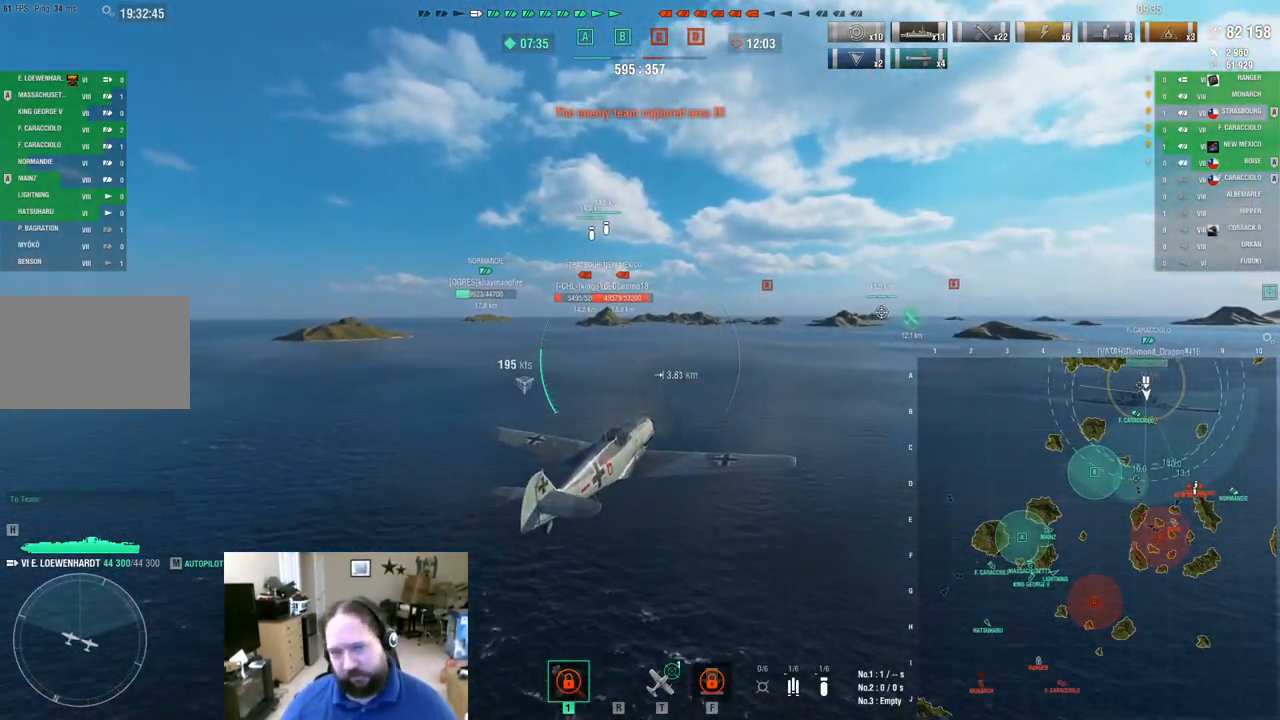
{"keys": ["w"], "mouse": [], "mouse_move": "still", "events": []}
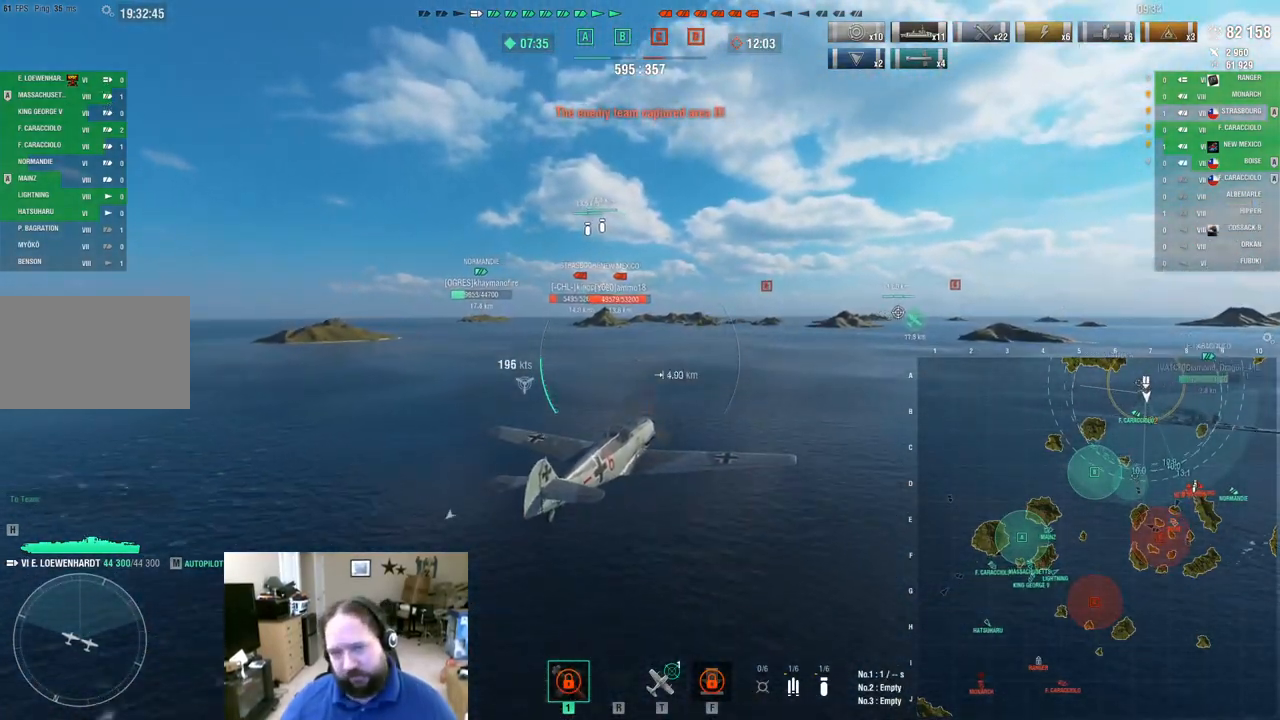
{"keys": ["w"], "mouse": [], "mouse_move": "still", "events": []}
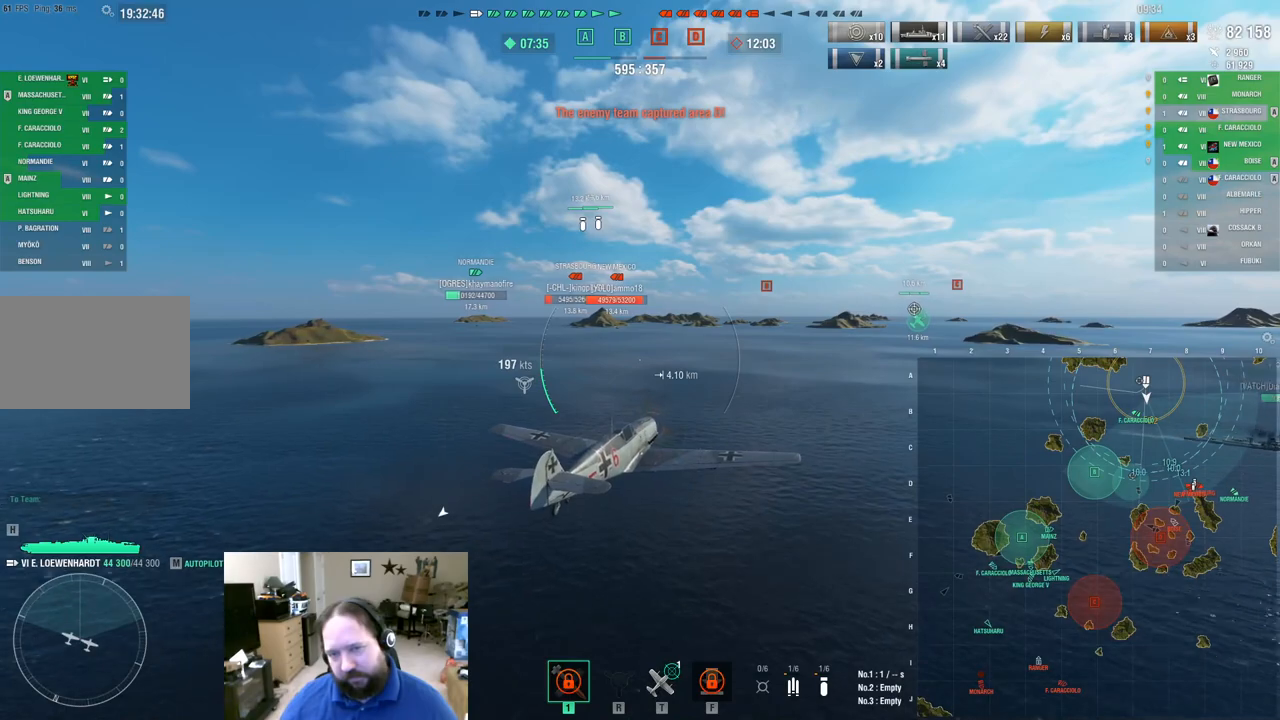
{"keys": ["ctrl", "w"], "mouse": [], "mouse_move": "still", "events": [[234, "ctrl", "down"]]}
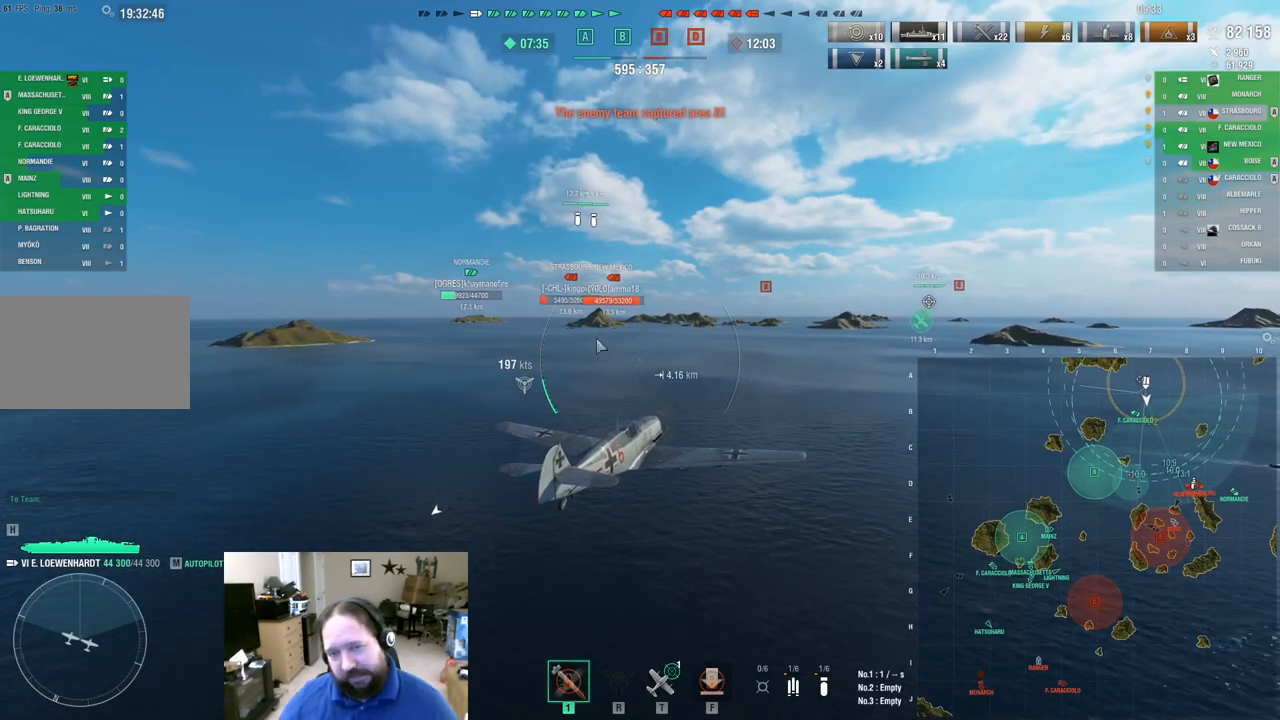
{"keys": ["ctrl", "w"], "mouse": [], "mouse_move": "left", "events": []}
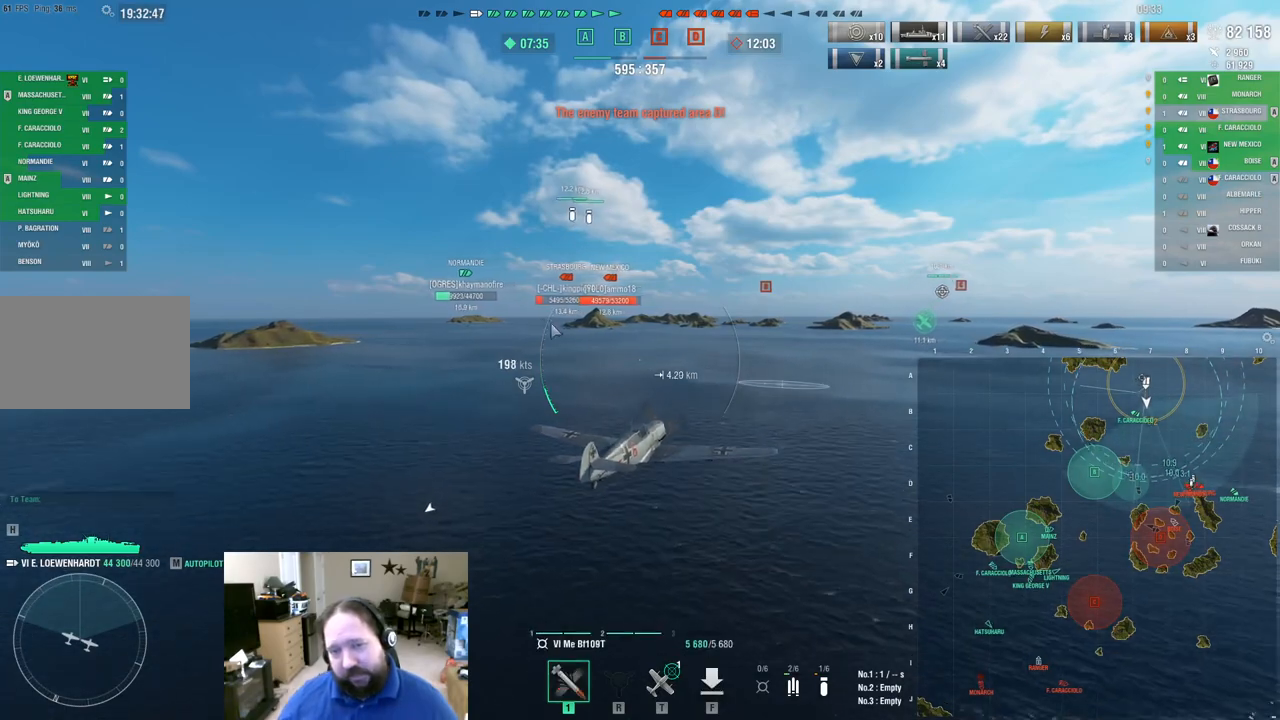
{"keys": ["ctrl", "w"], "mouse": [], "mouse_move": "up-right", "events": []}
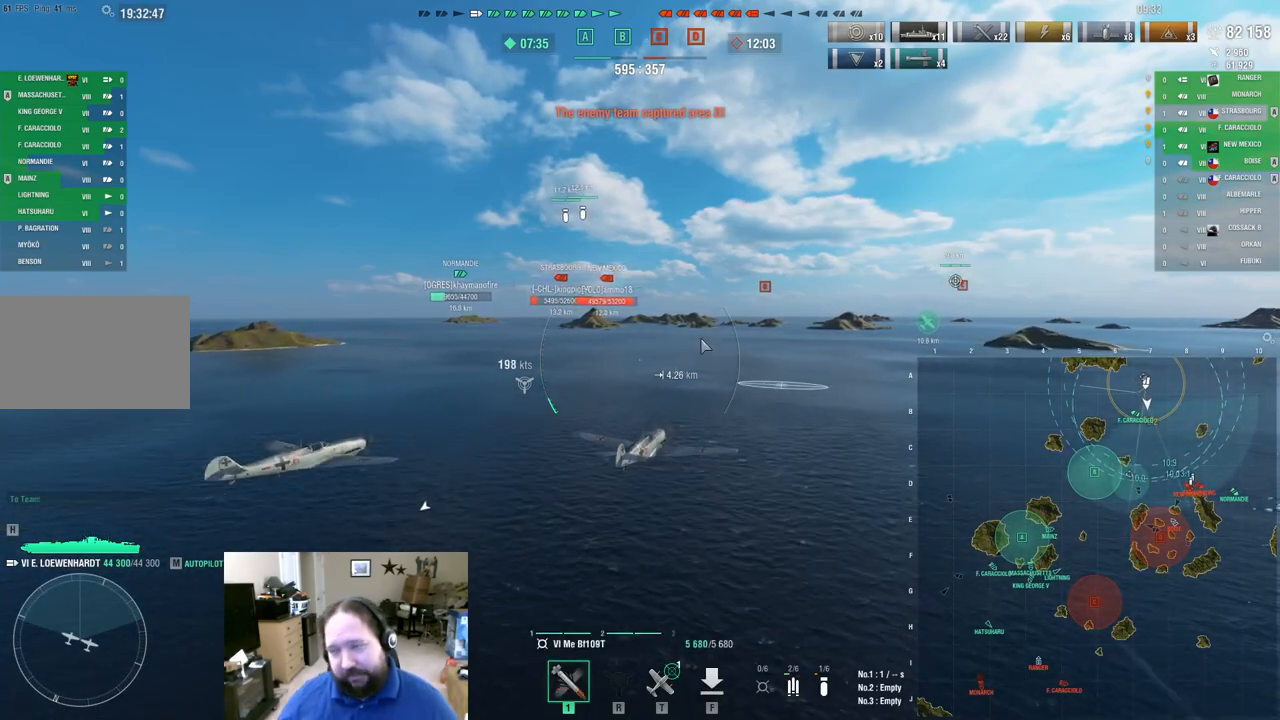
{"keys": ["ctrl", "w"], "mouse": [], "mouse_move": "still", "events": []}
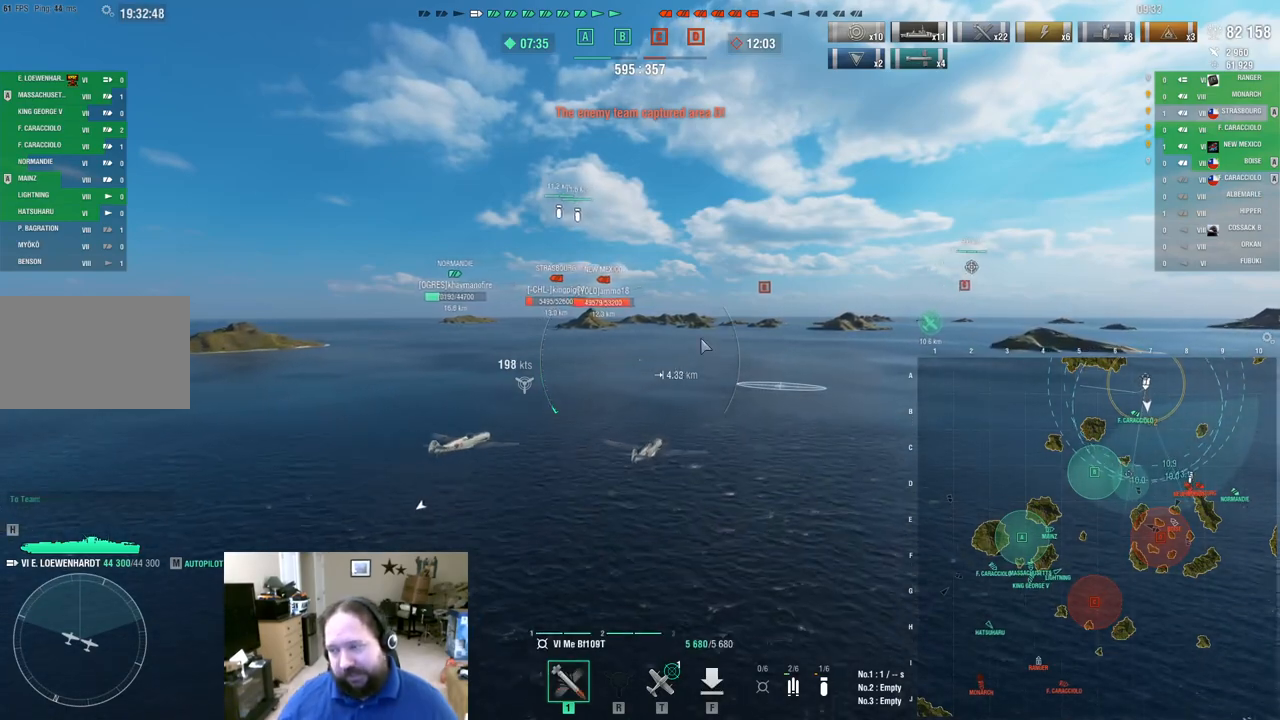
{"keys": ["ctrl", "w"], "mouse": [], "mouse_move": "still", "events": []}
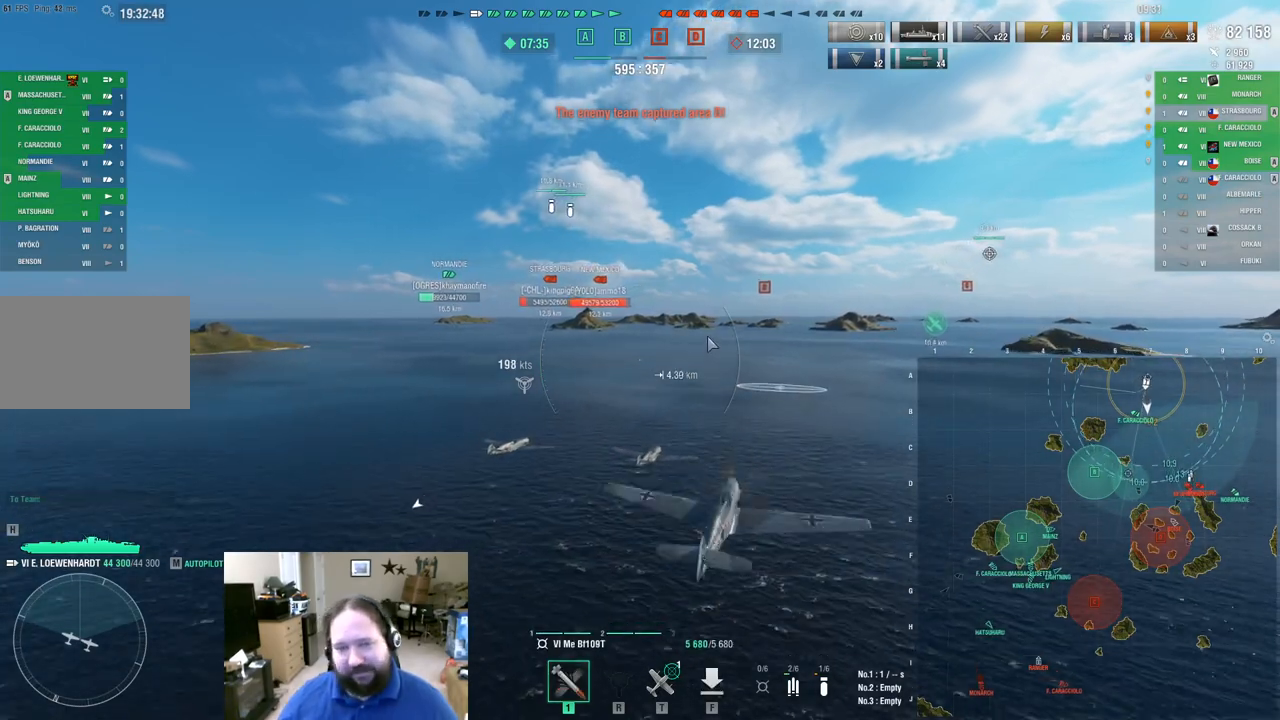
{"keys": ["ctrl"], "mouse": [], "mouse_move": "still", "events": [[500, "w", "up"]]}
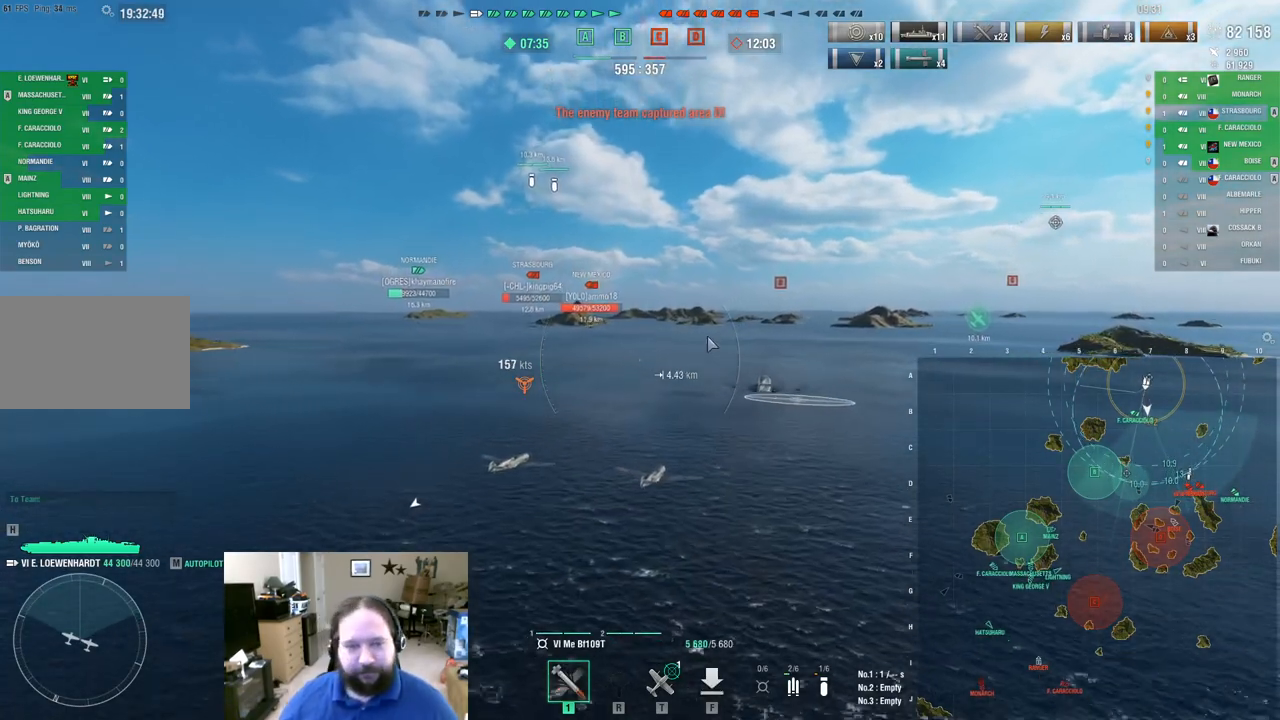
{"keys": ["ctrl"], "mouse": [], "mouse_move": "still", "events": []}
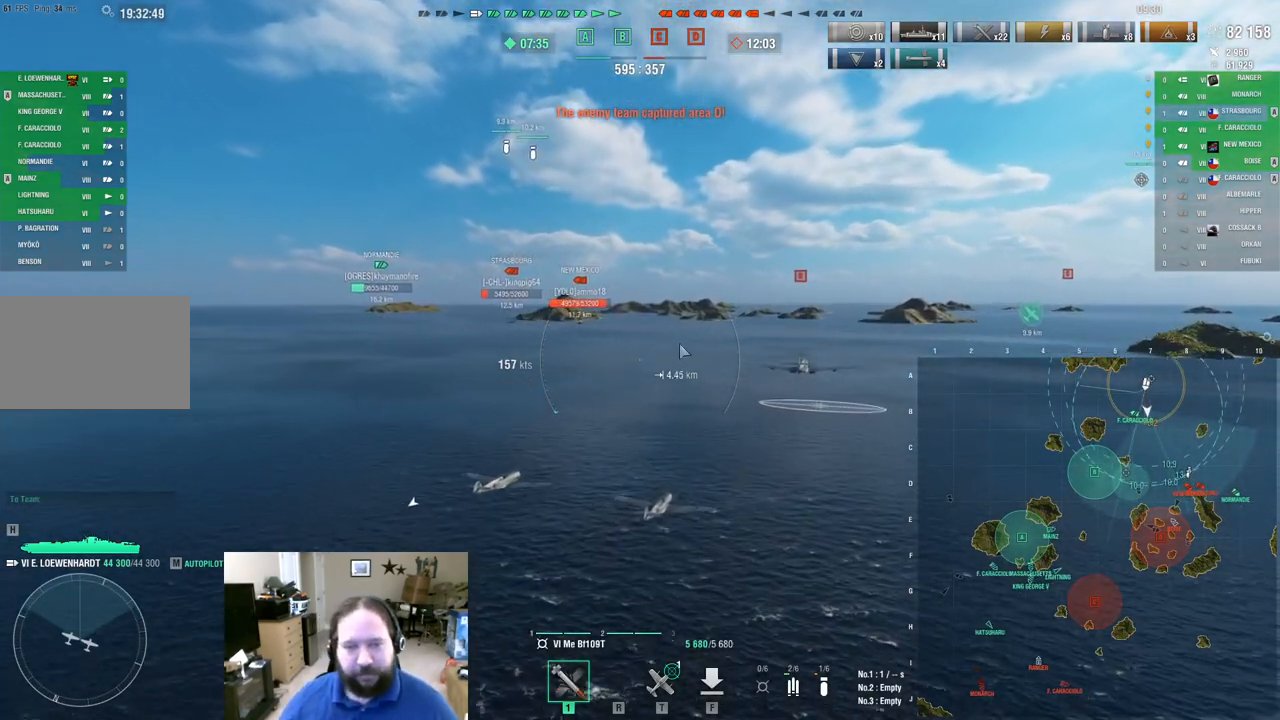
{"keys": ["ctrl"], "mouse": [], "mouse_move": "left", "events": []}
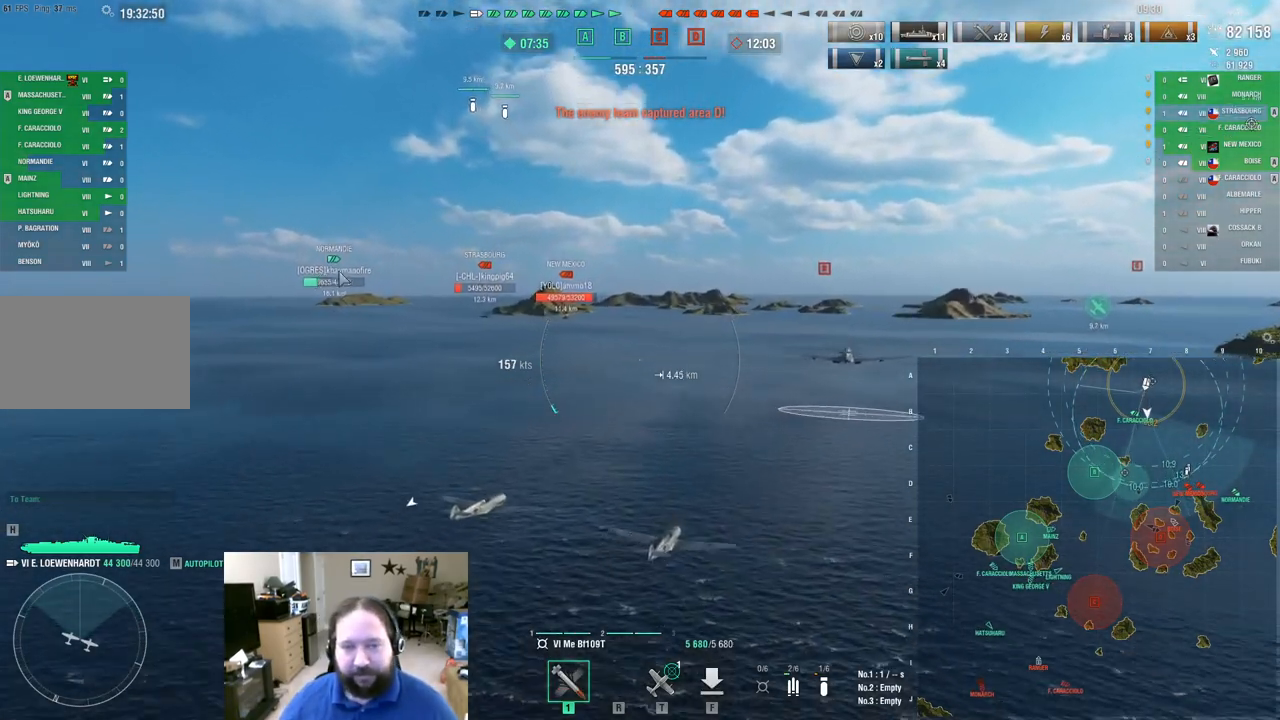
{"keys": ["ctrl"], "mouse": [], "mouse_move": "down-right", "events": []}
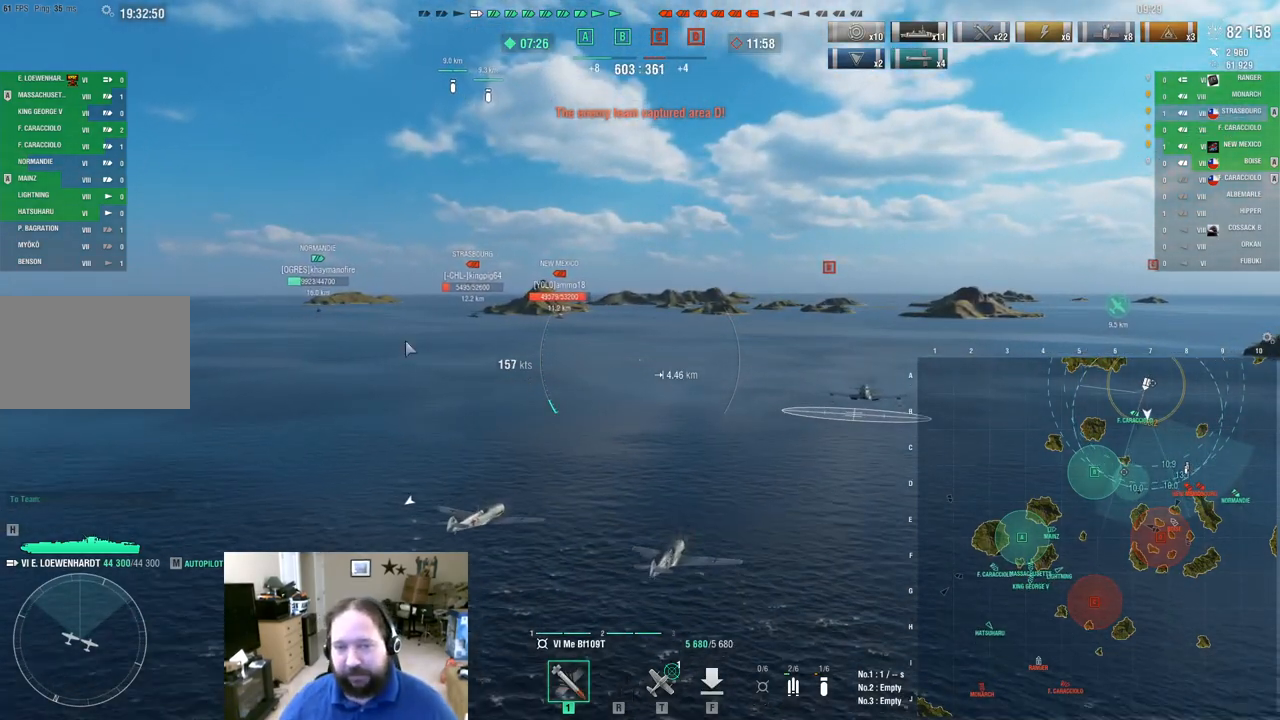
{"keys": ["ctrl"], "mouse": [], "mouse_move": "right", "events": []}
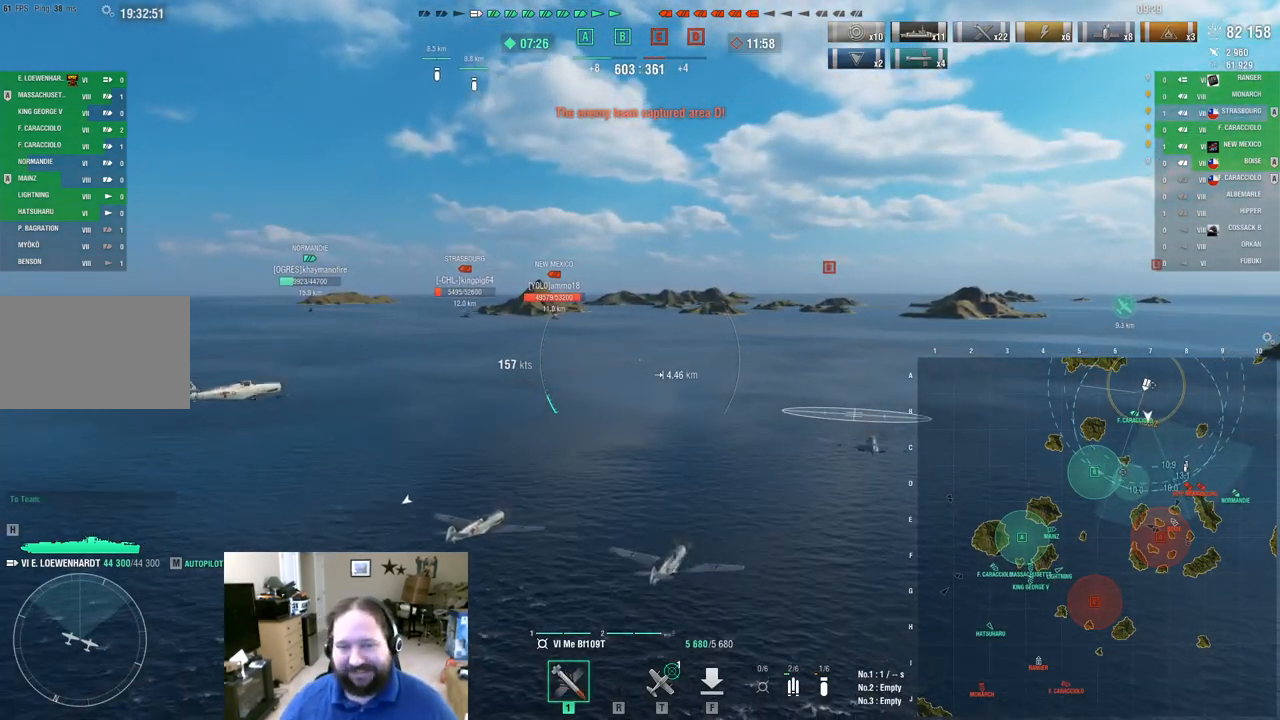
{"keys": ["w"], "mouse": [], "mouse_move": "still", "events": [[17, "ctrl", "up"], [300, "w", "down"]]}
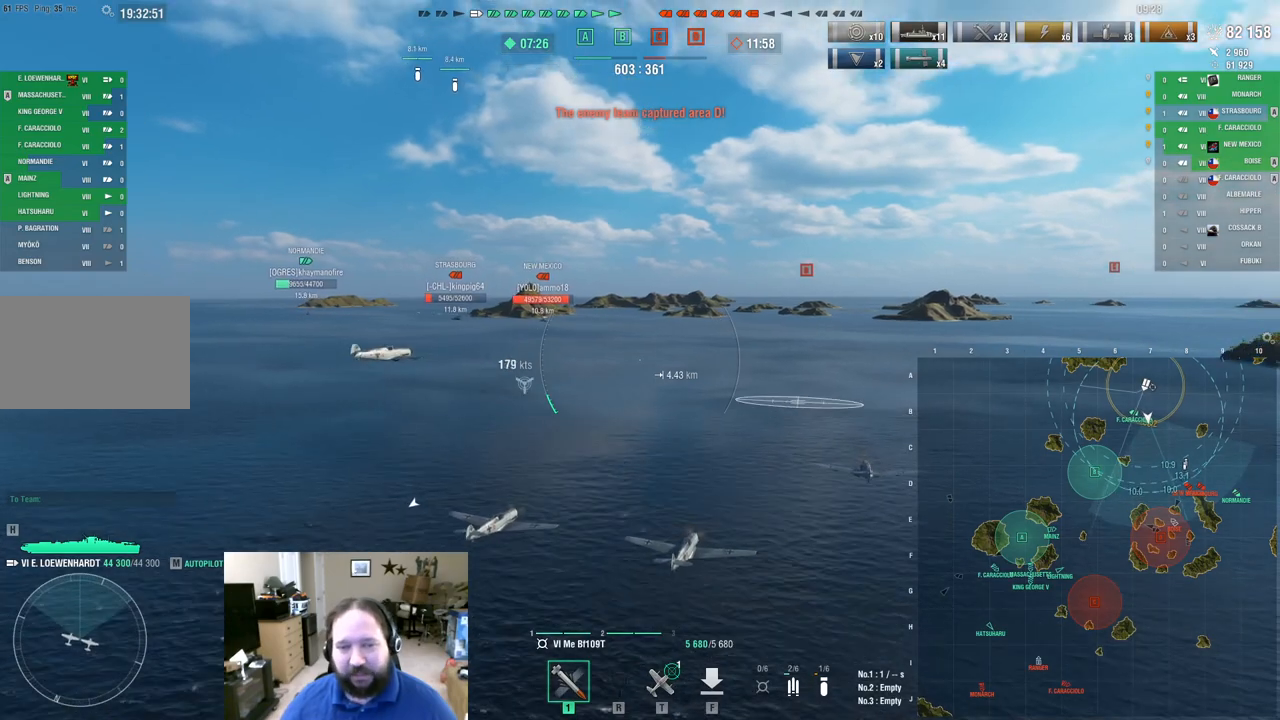
{"keys": ["w"], "mouse": [], "mouse_move": "down-right", "events": []}
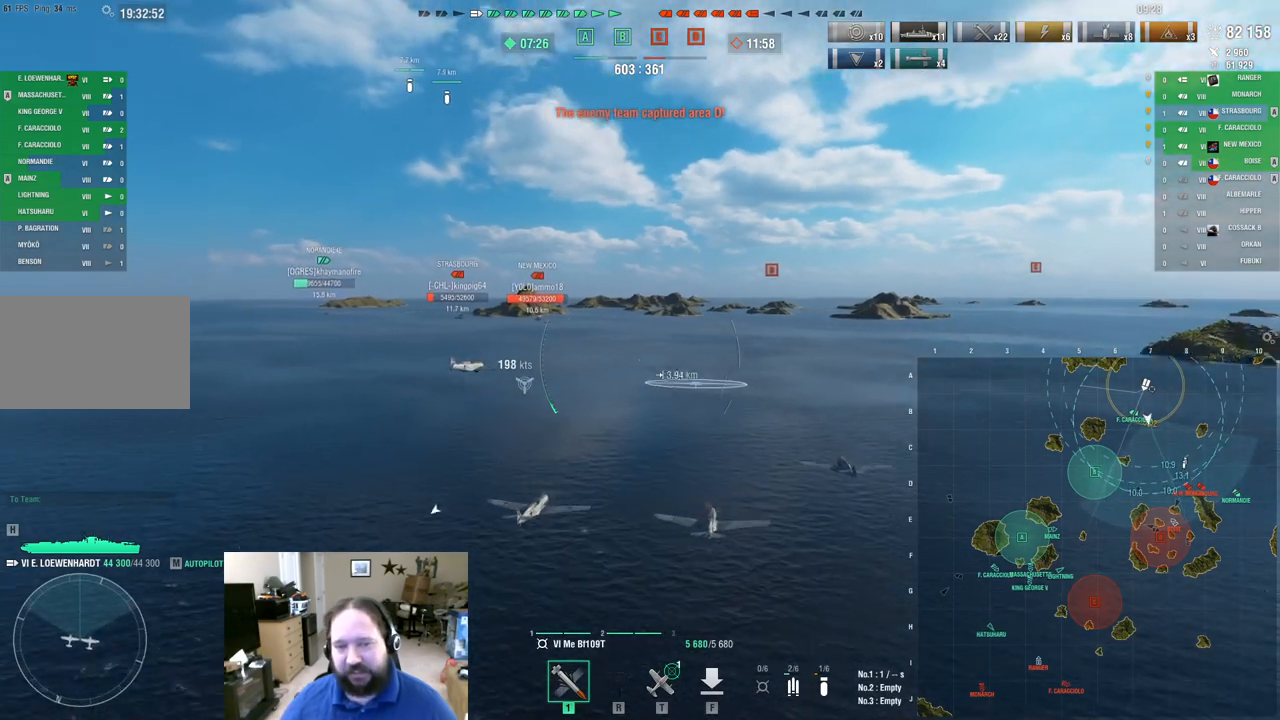
{"keys": ["w"], "mouse": [], "mouse_move": "still", "events": []}
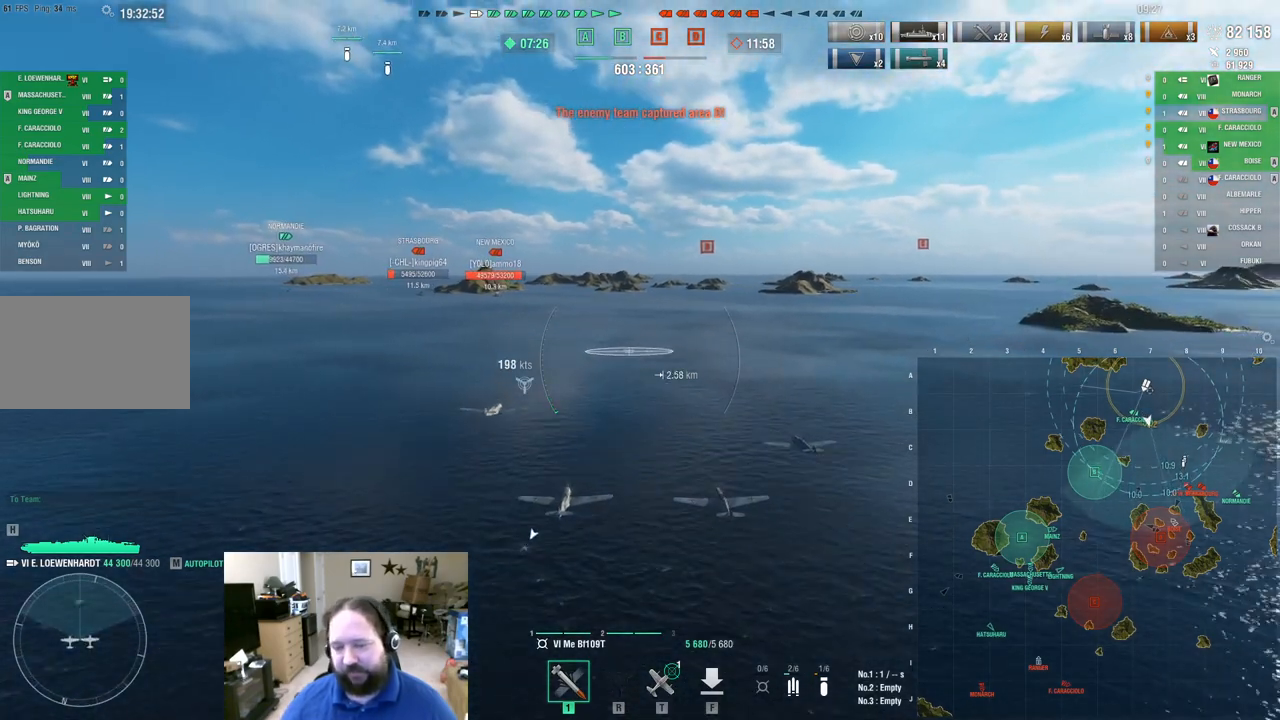
{"keys": [], "mouse": [], "mouse_move": "still", "events": [[50, "w", "up"]]}
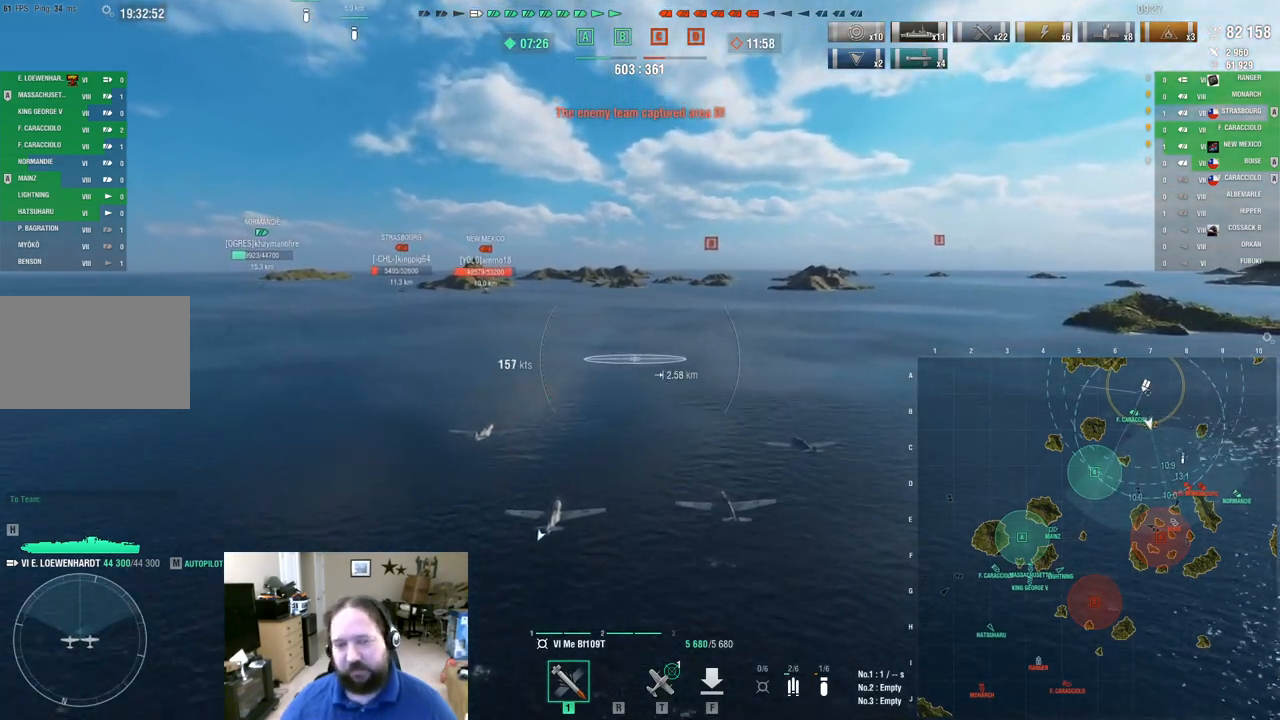
{"keys": [], "mouse": [], "mouse_move": "still", "events": []}
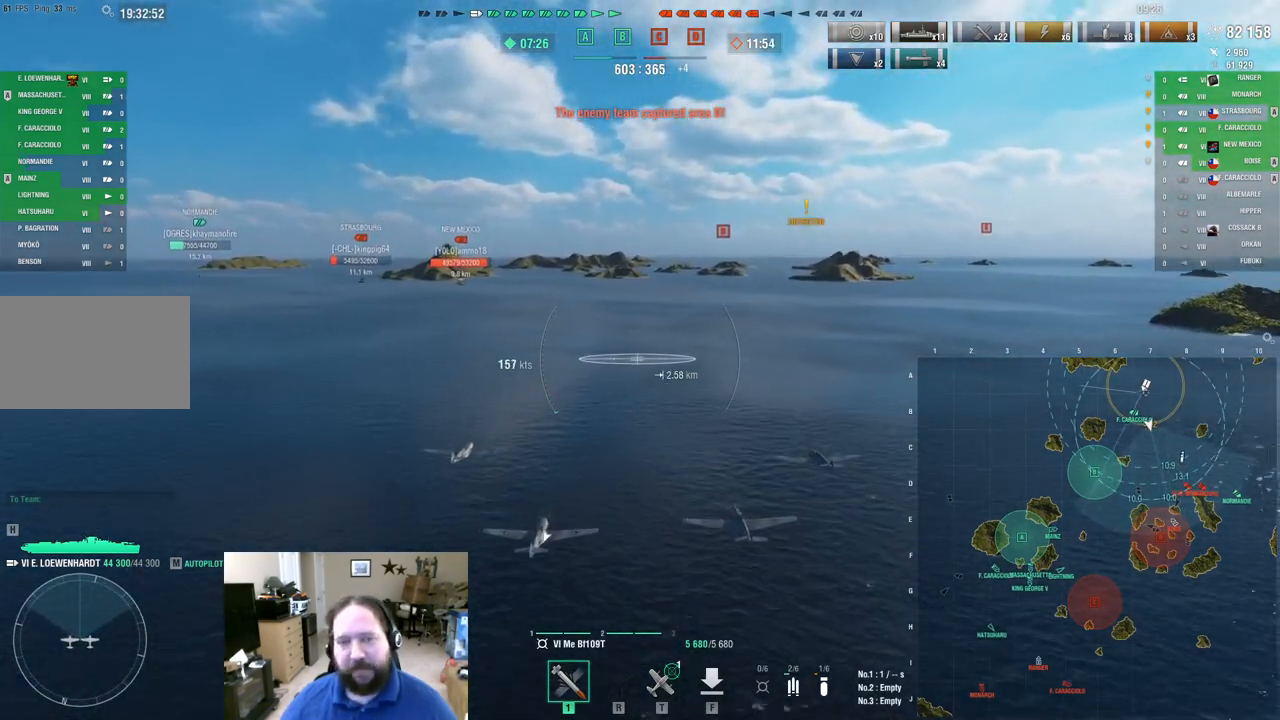
{"keys": [], "mouse": [], "mouse_move": "still", "events": []}
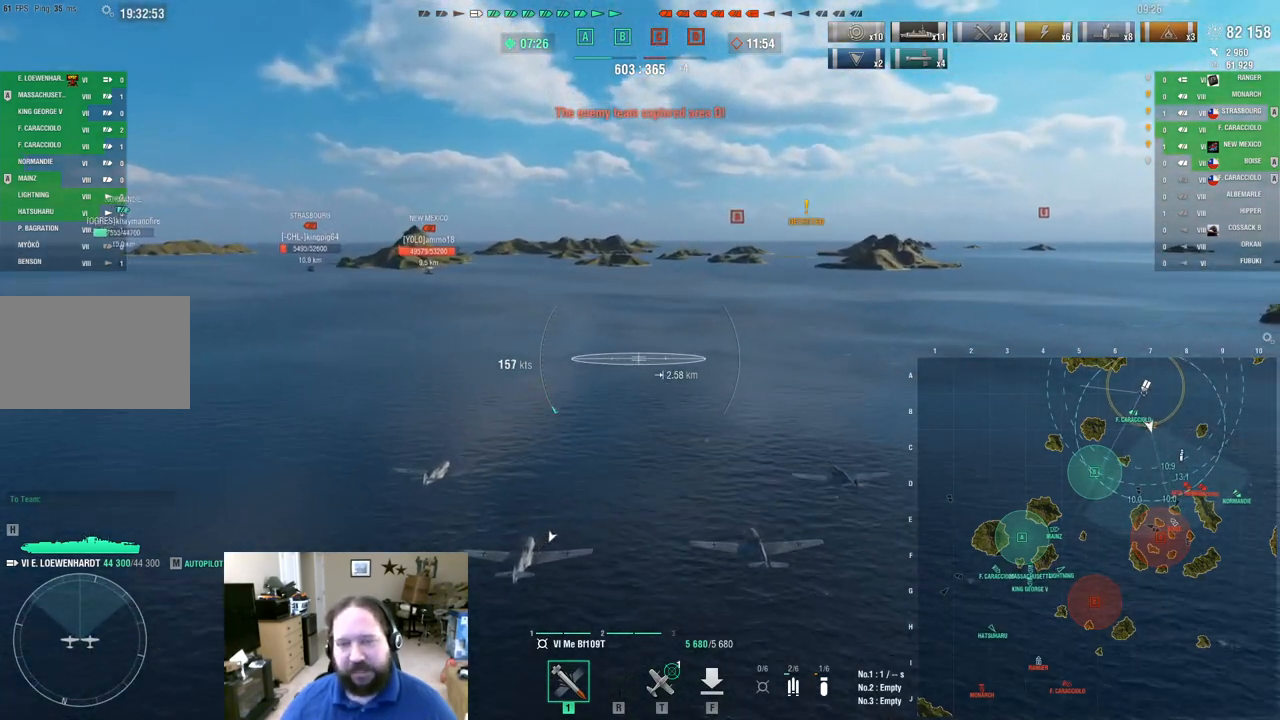
{"keys": [], "mouse": [], "mouse_move": "still", "events": []}
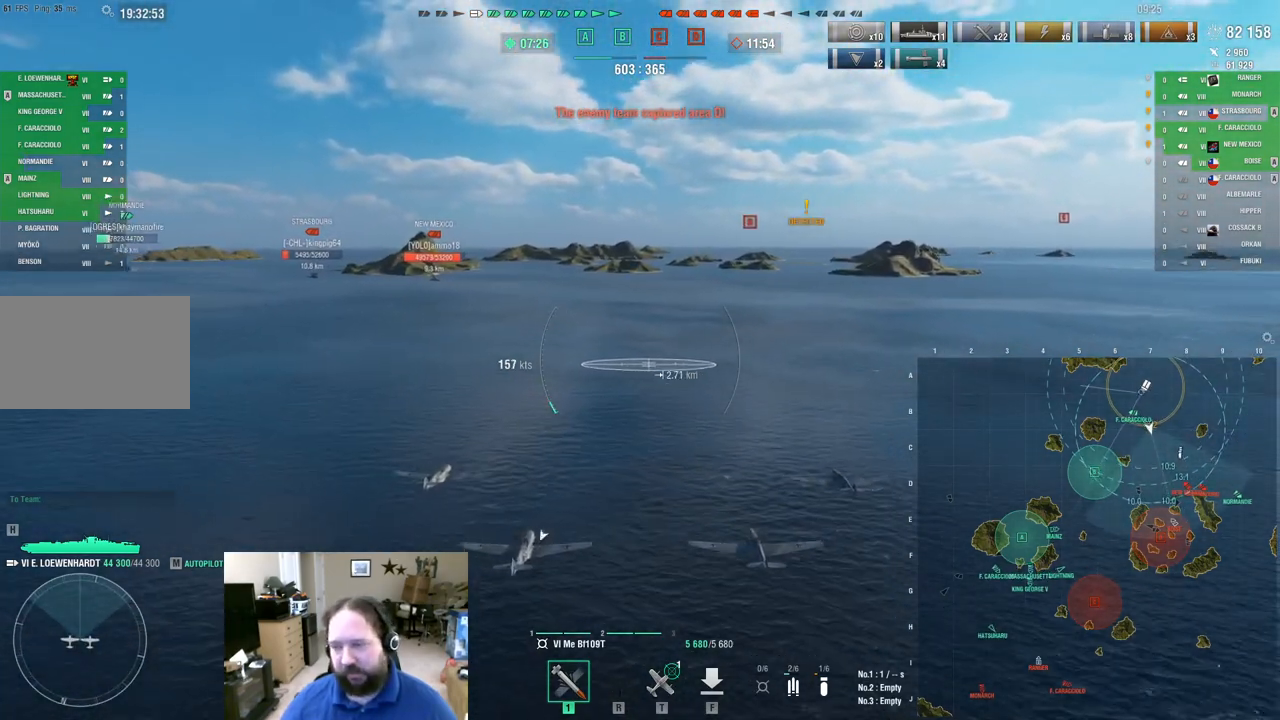
{"keys": [], "mouse": [], "mouse_move": "still", "events": []}